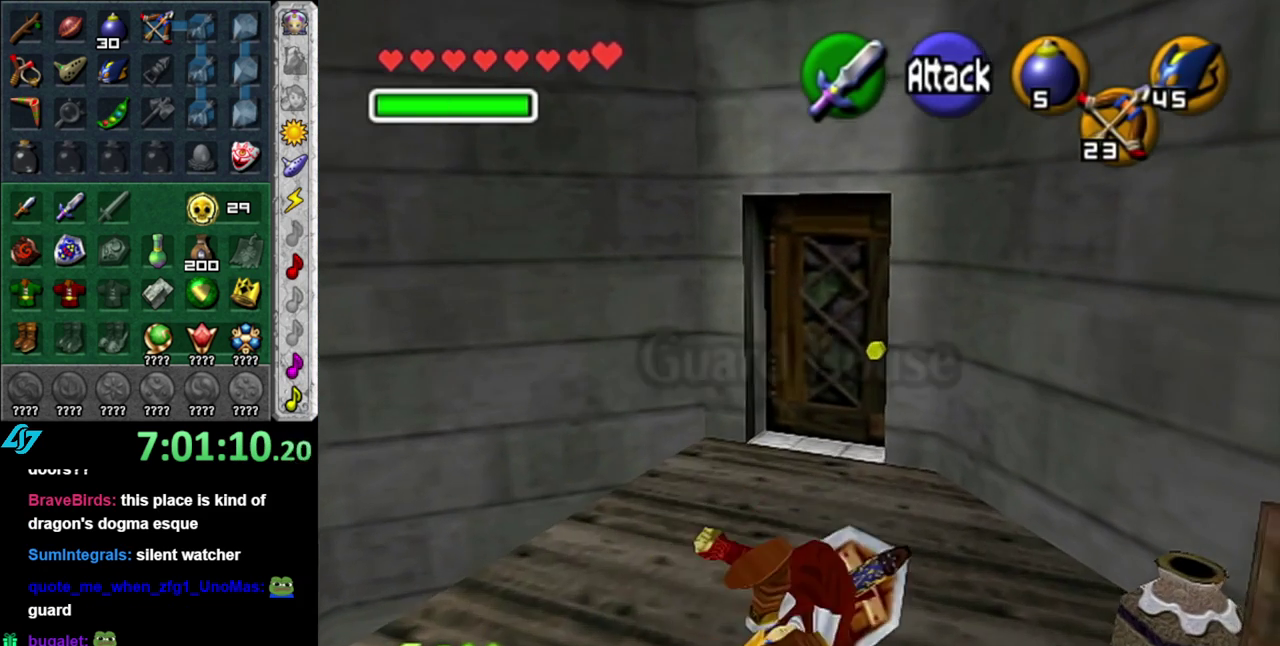
Gameplay with a controller (Nintendo layout); each line is a JSON object with the inputs held at the frame after it. "events" lists button and stick changes between this image and that frame as [ms after this image, input, new state], when the widget could be followed in between. This overlay highlights the sticks when they move; stick clicks (L3 R3) are not distinguishable. Not read: L3 R2 R3 Y other_buttons.
{"buttons": [], "left_stick": "up", "right_stick": "center", "events": [[50, "left_stick", "up-left"], [483, "left_stick", "up"]]}
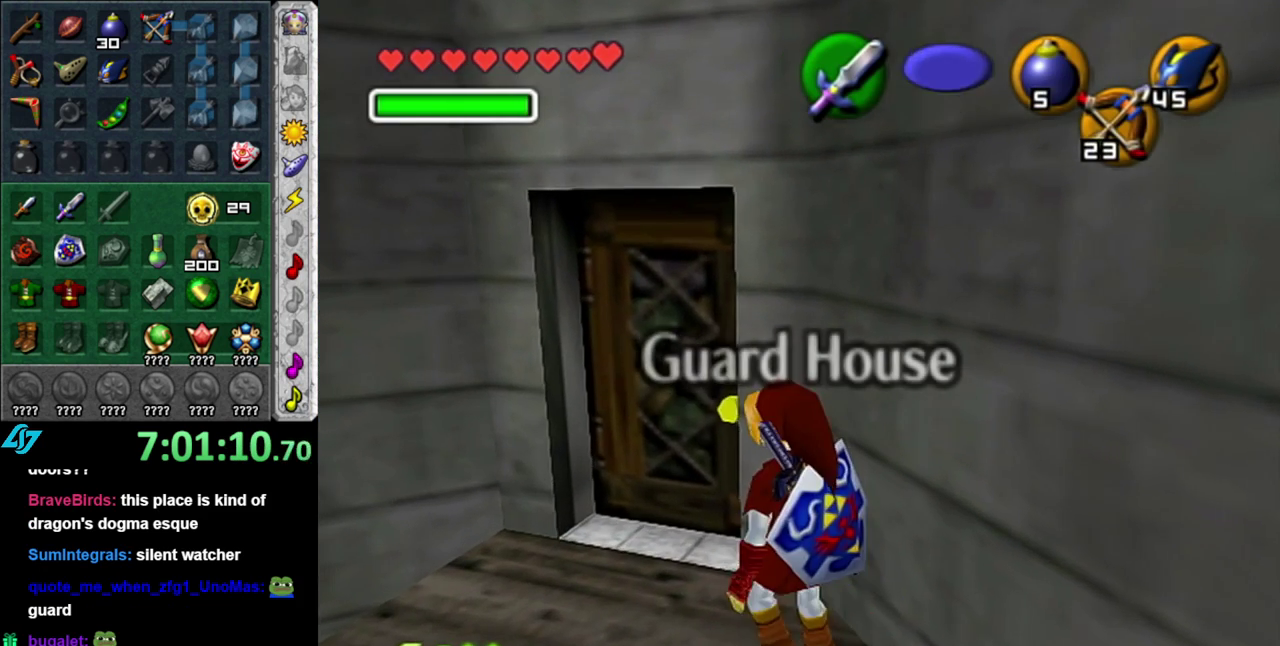
{"buttons": [], "left_stick": "center", "right_stick": "center", "events": [[150, "A", "down"], [150, "left_stick", "center"], [267, "A", "up"], [333, "A", "down"], [450, "A", "up"]]}
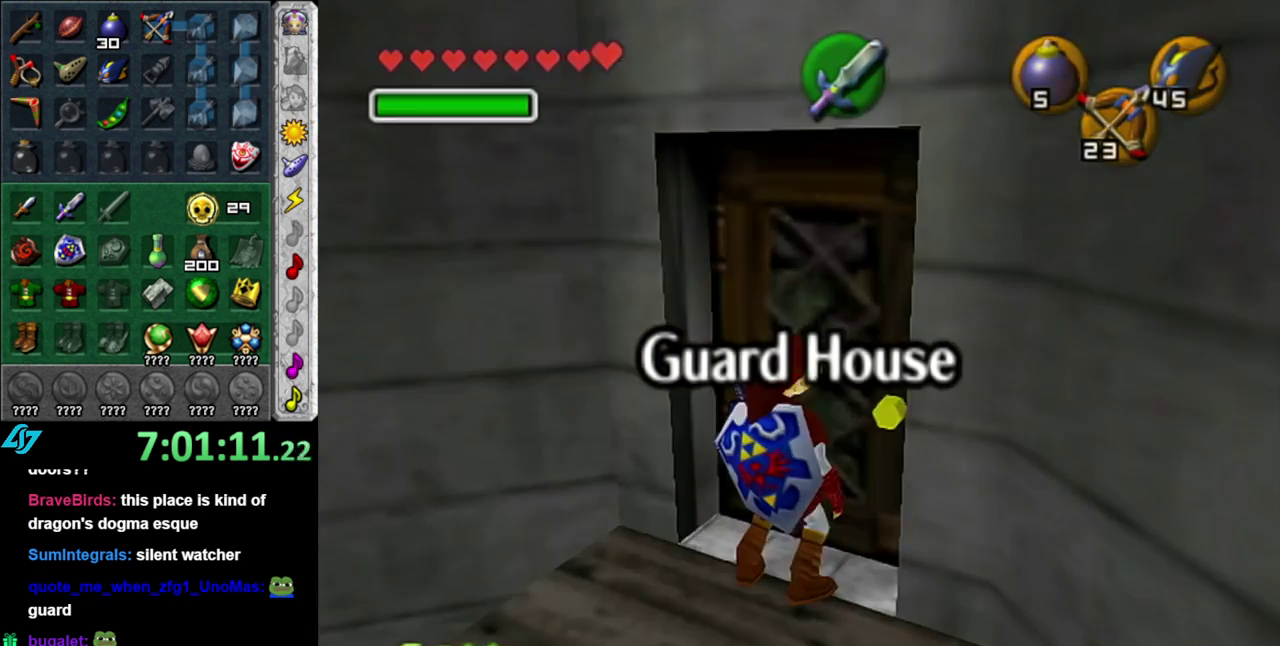
{"buttons": [], "left_stick": "up", "right_stick": "center", "events": [[17, "A", "down"], [117, "A", "up"], [333, "left_stick", "up"]]}
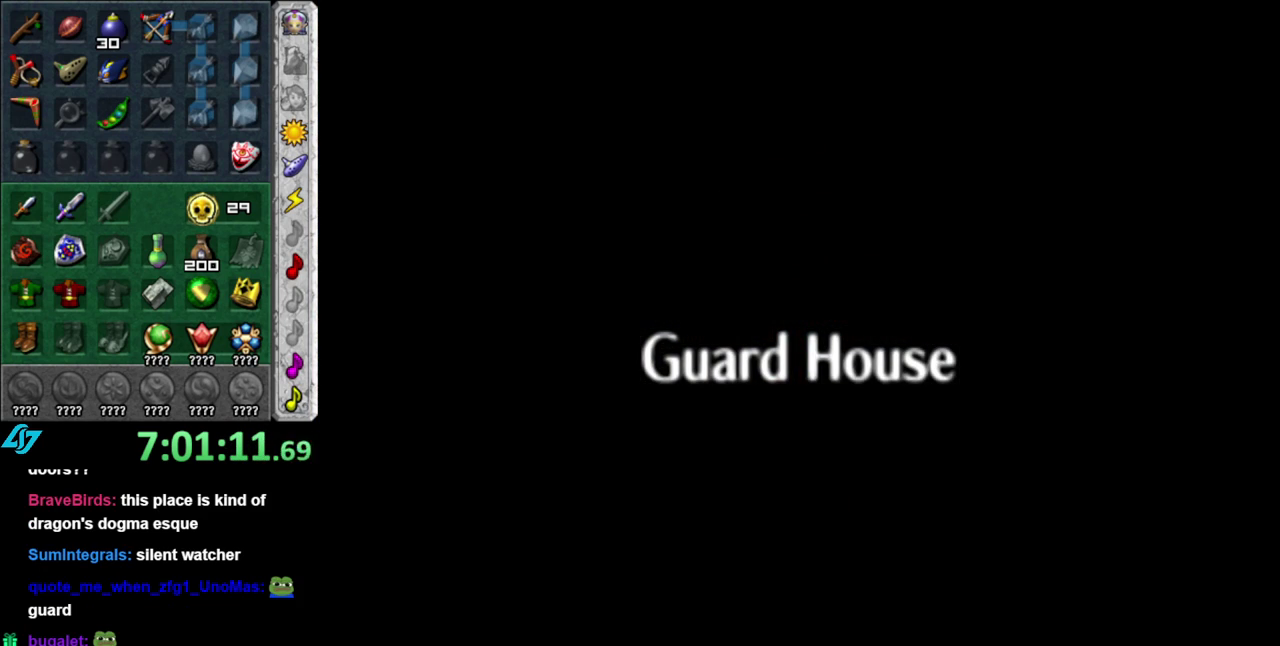
{"buttons": [], "left_stick": "up", "right_stick": "center", "events": []}
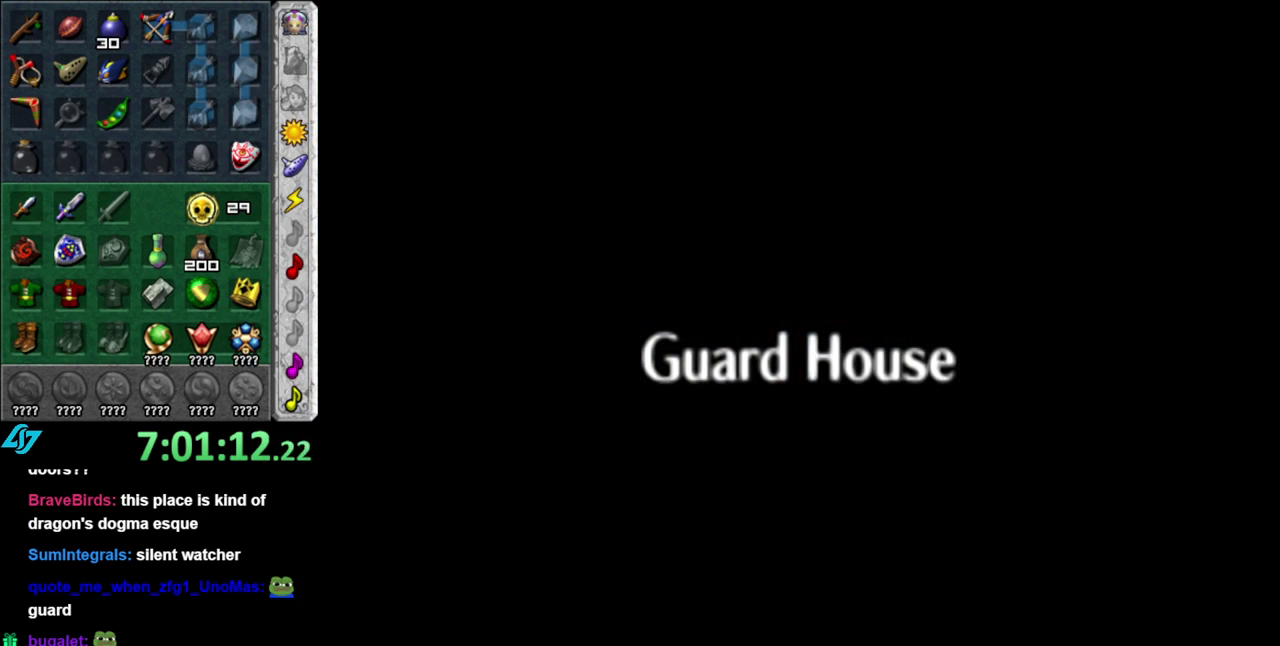
{"buttons": [], "left_stick": "up", "right_stick": "center", "events": []}
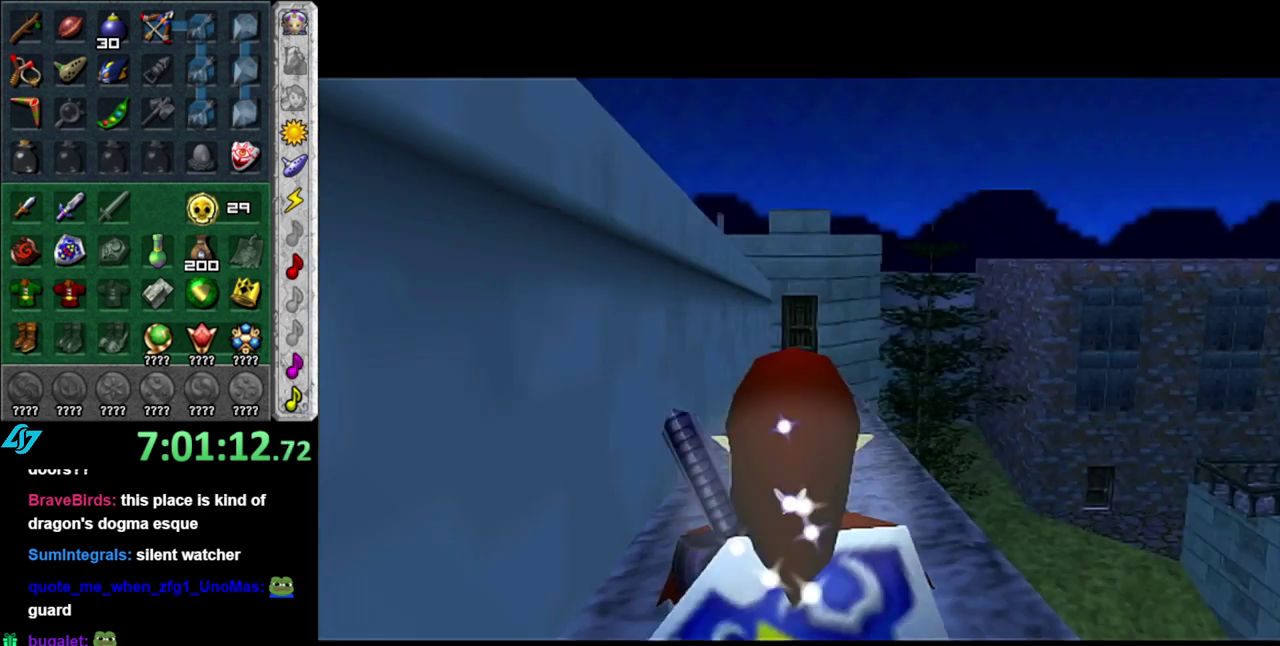
{"buttons": [], "left_stick": "up", "right_stick": "center", "events": [[400, "A", "down"], [483, "A", "up"]]}
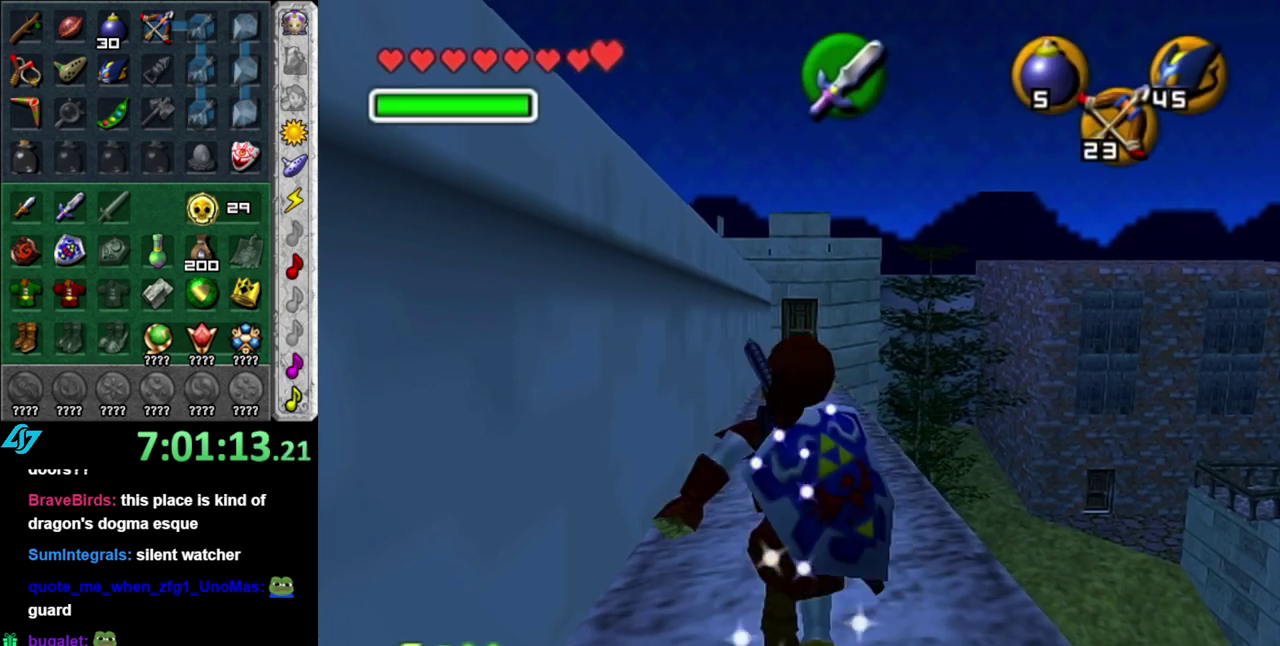
{"buttons": [], "left_stick": "up", "right_stick": "center", "events": [[50, "A", "down"], [183, "A", "up"]]}
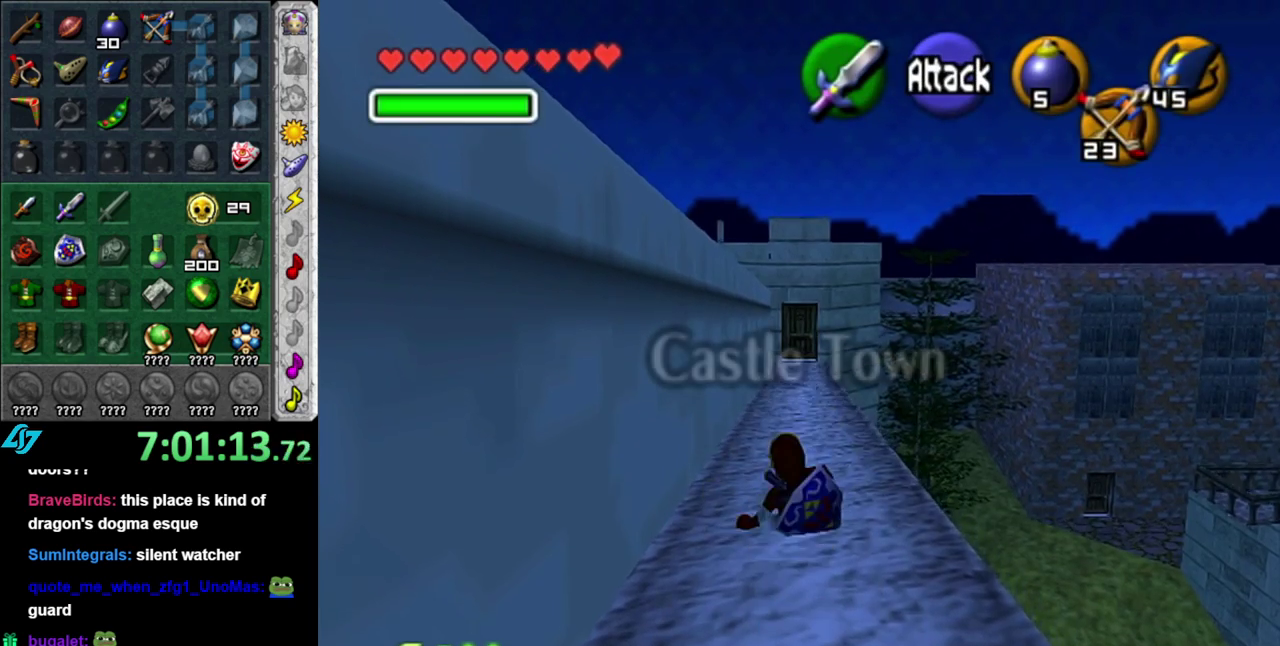
{"buttons": [], "left_stick": "up", "right_stick": "center", "events": [[150, "A", "down"], [367, "A", "up"]]}
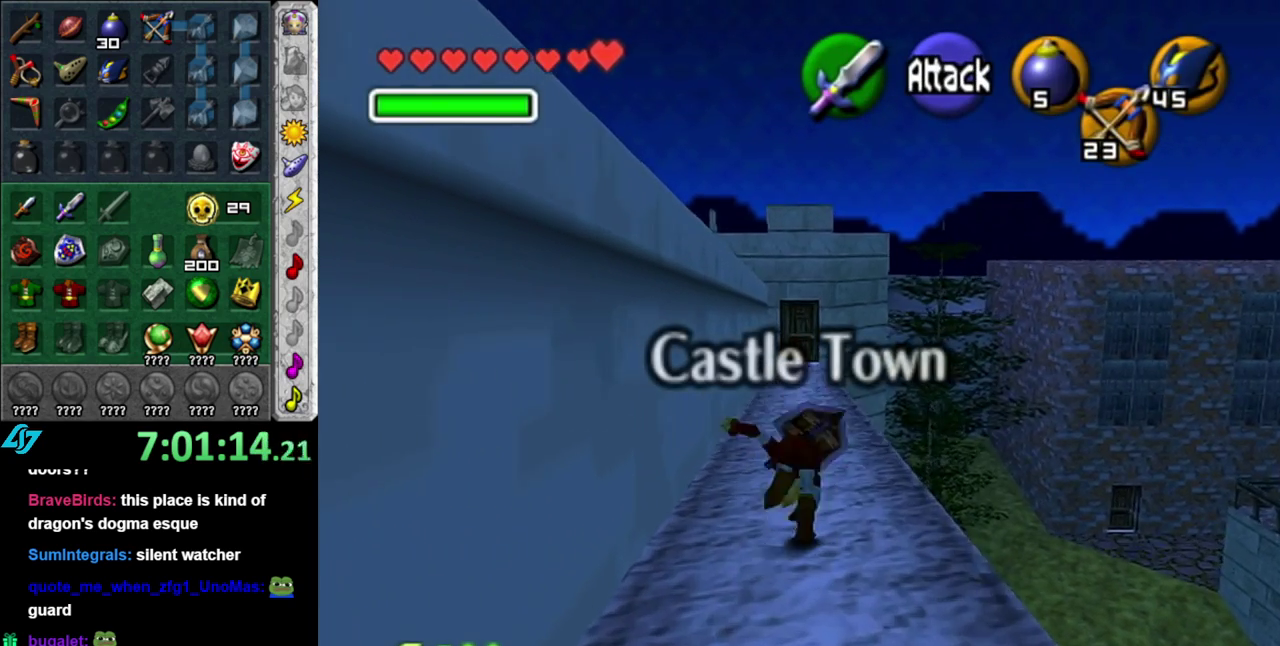
{"buttons": ["A"], "left_stick": "up", "right_stick": "center", "events": [[433, "A", "down"]]}
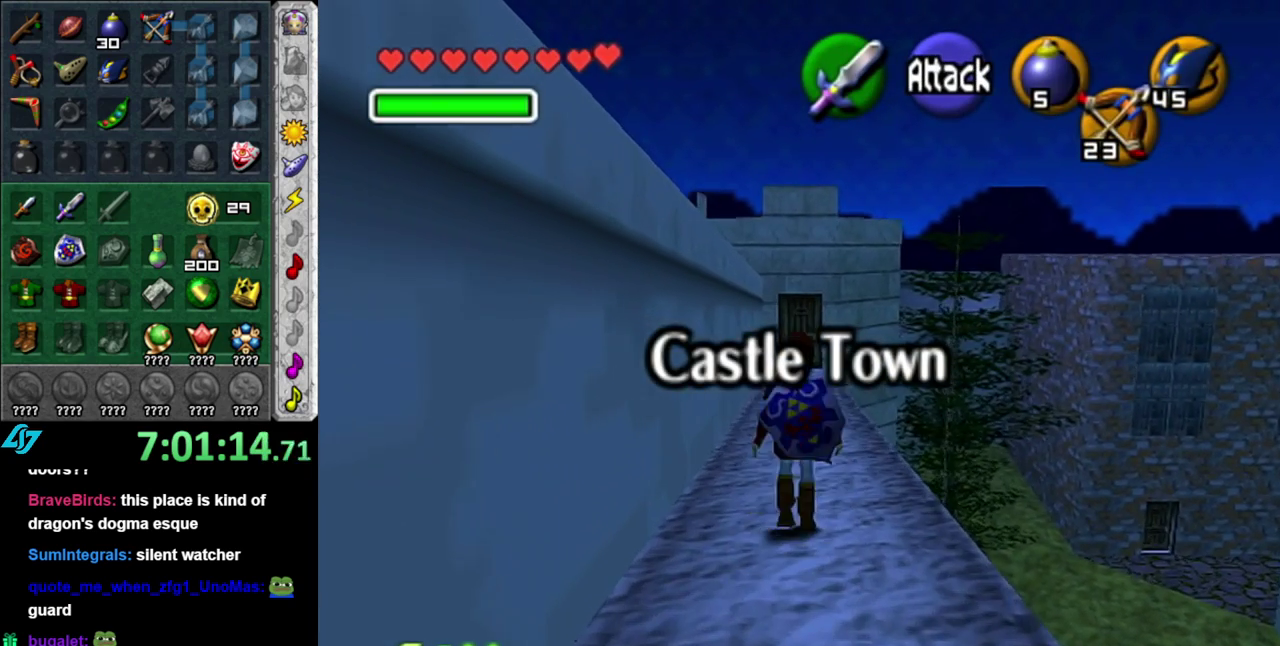
{"buttons": [], "left_stick": "up", "right_stick": "center", "events": [[83, "A", "up"]]}
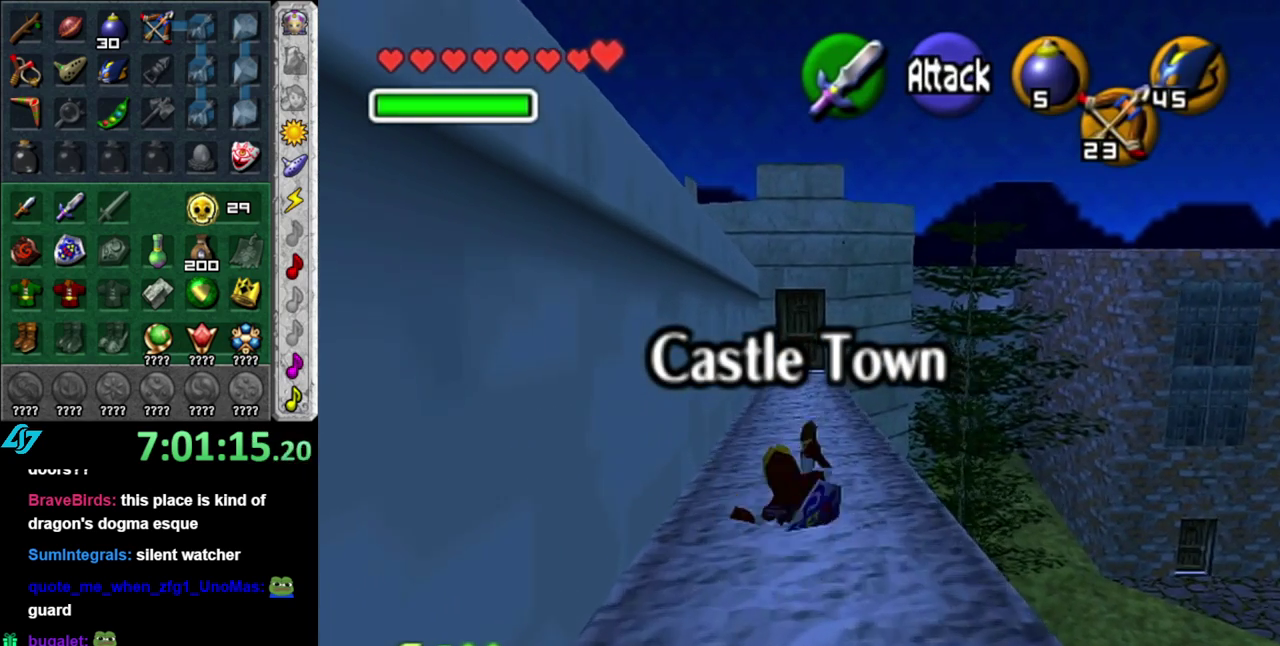
{"buttons": [], "left_stick": "up", "right_stick": "center", "events": [[267, "A", "down"], [450, "A", "up"]]}
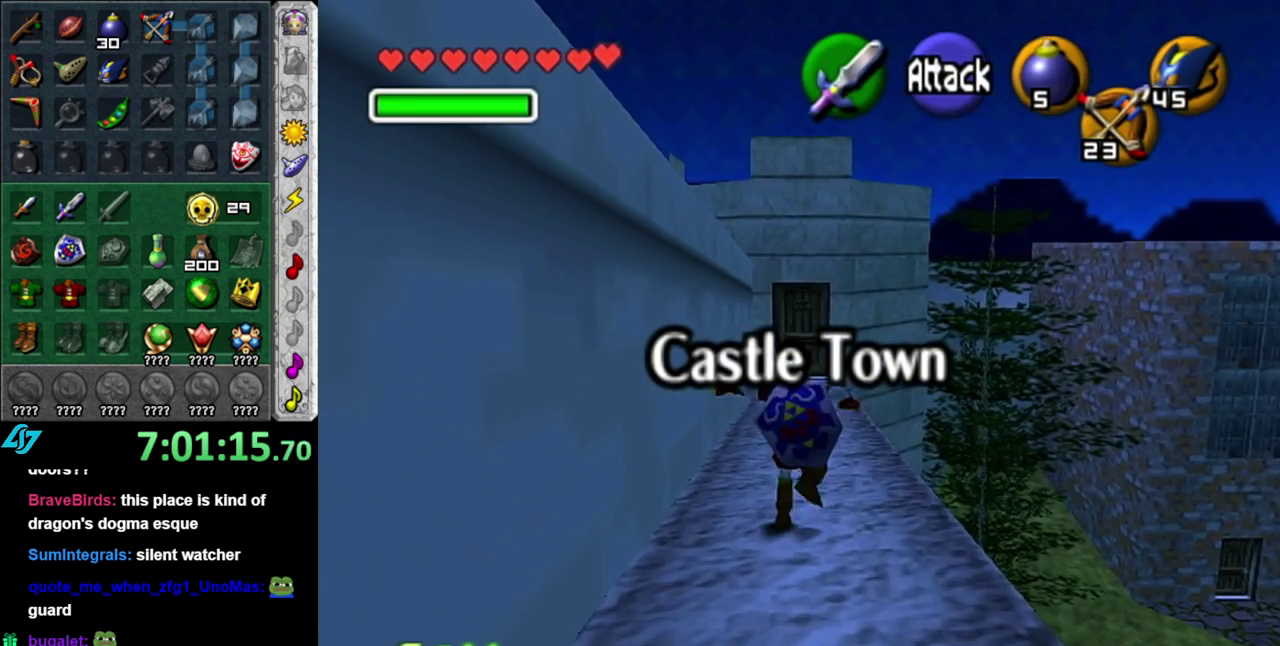
{"buttons": [], "left_stick": "up", "right_stick": "center", "events": []}
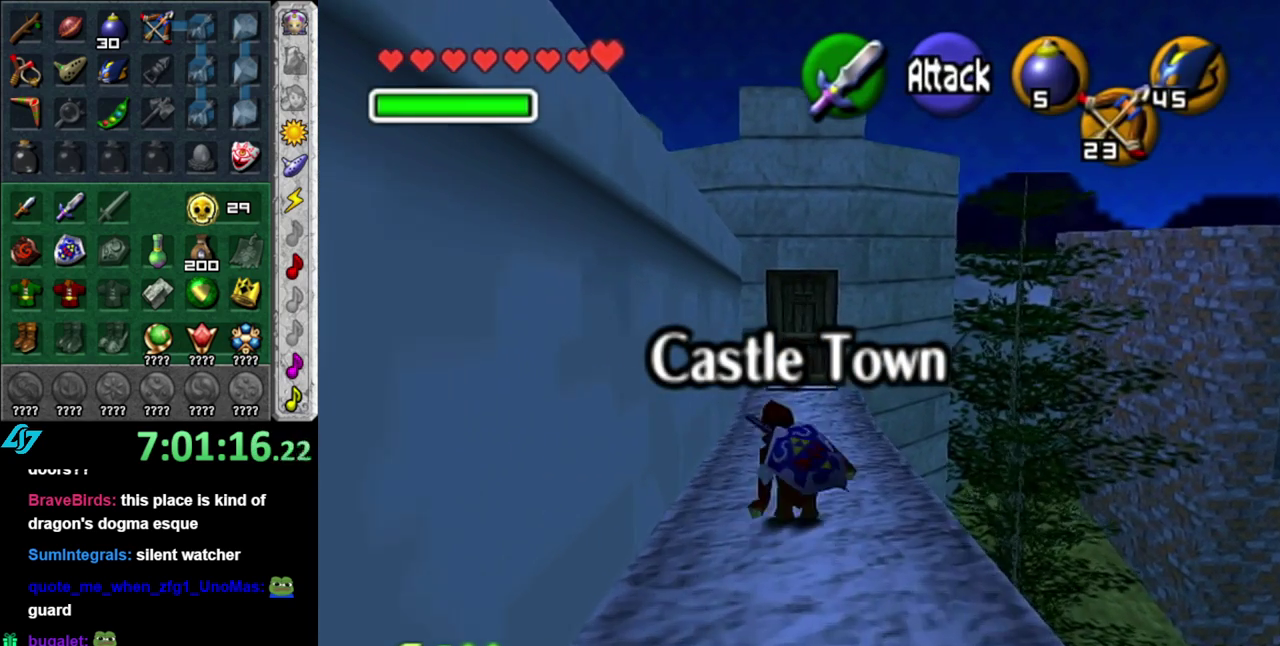
{"buttons": [], "left_stick": "up", "right_stick": "center", "events": [[17, "A", "down"], [233, "A", "up"]]}
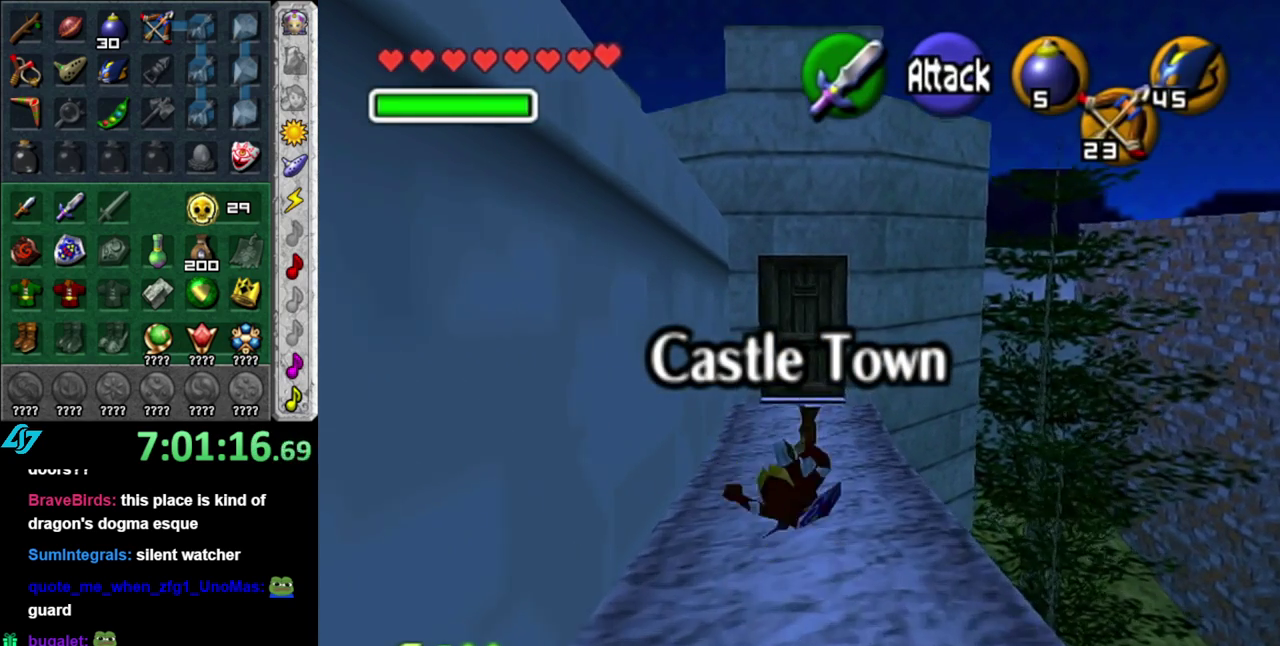
{"buttons": [], "left_stick": "up", "right_stick": "center", "events": [[217, "A", "down"], [367, "A", "up"]]}
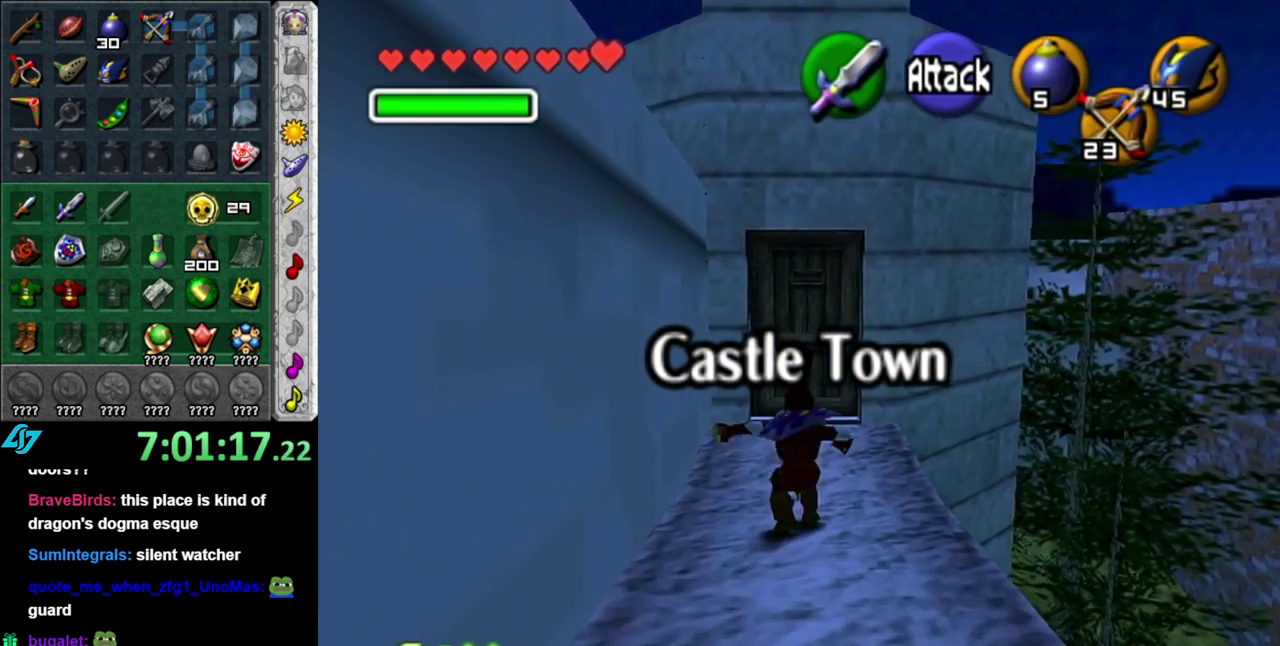
{"buttons": [], "left_stick": "up", "right_stick": "center", "events": [[300, "A", "down"], [450, "A", "up"]]}
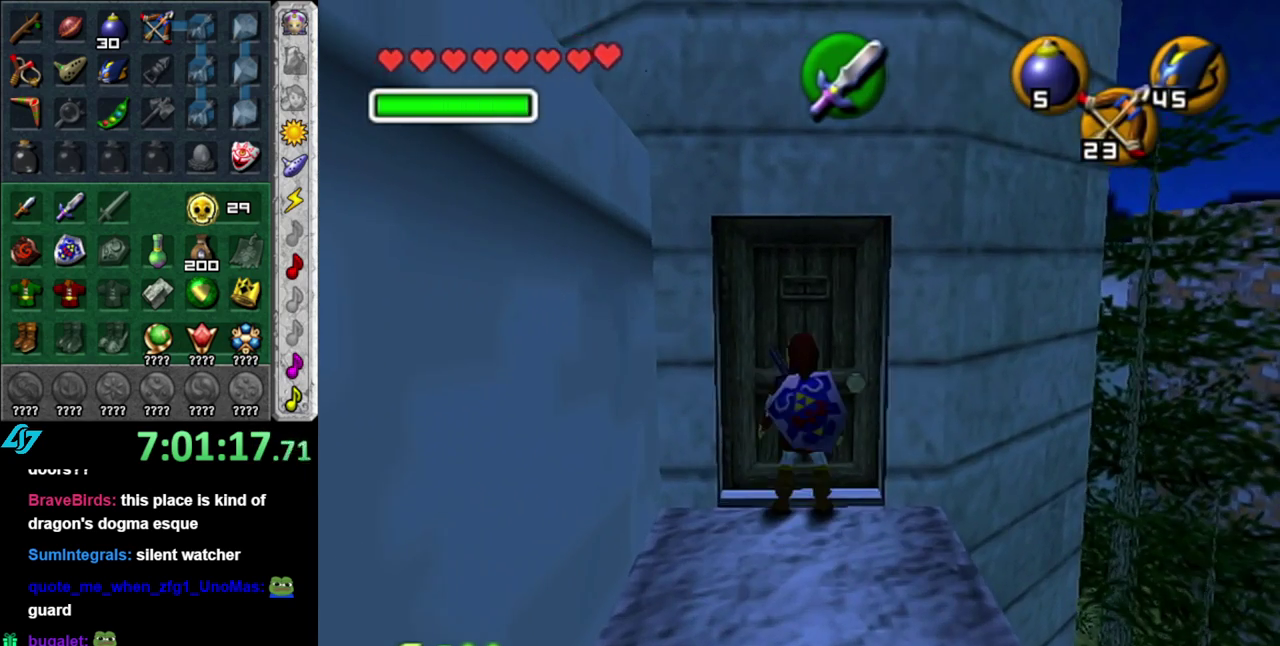
{"buttons": [], "left_stick": "up", "right_stick": "center", "events": []}
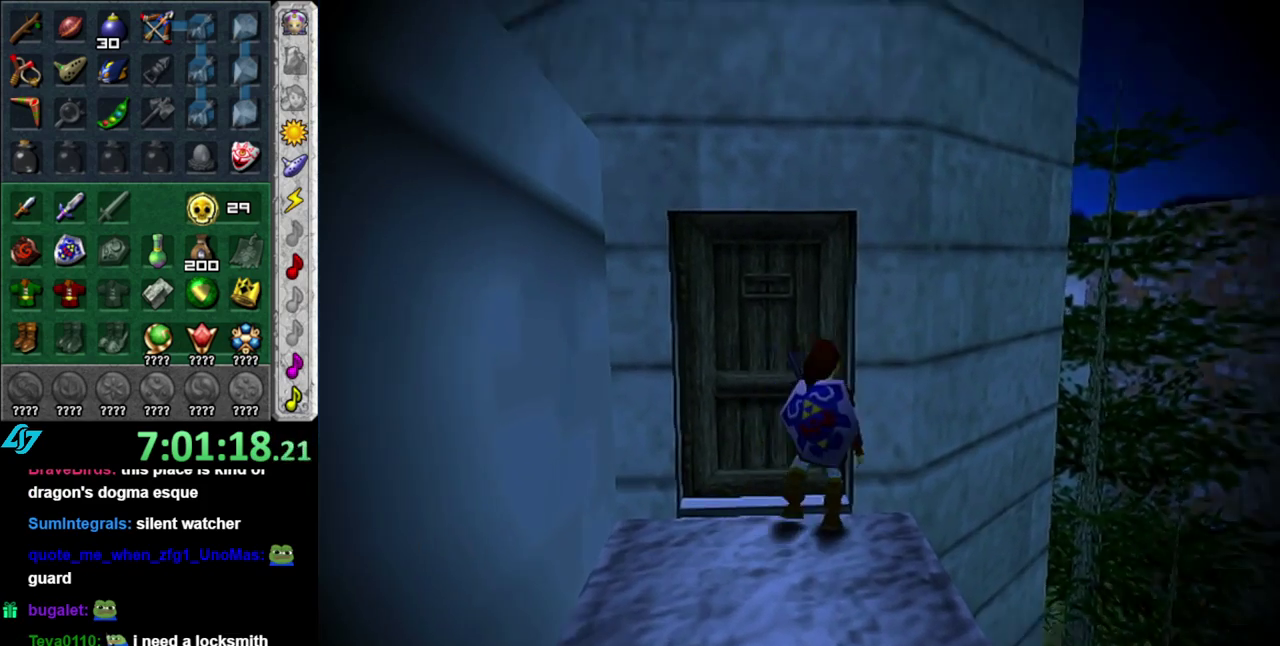
{"buttons": [], "left_stick": "up", "right_stick": "center", "events": []}
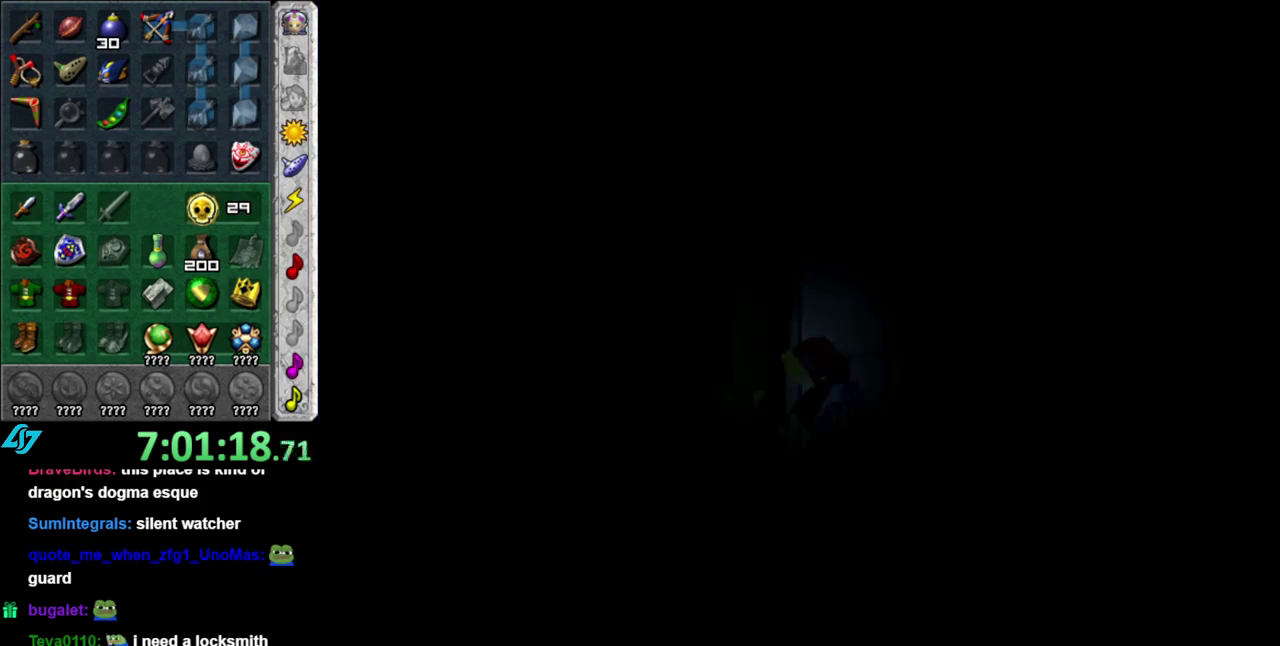
{"buttons": [], "left_stick": "up", "right_stick": "center", "events": []}
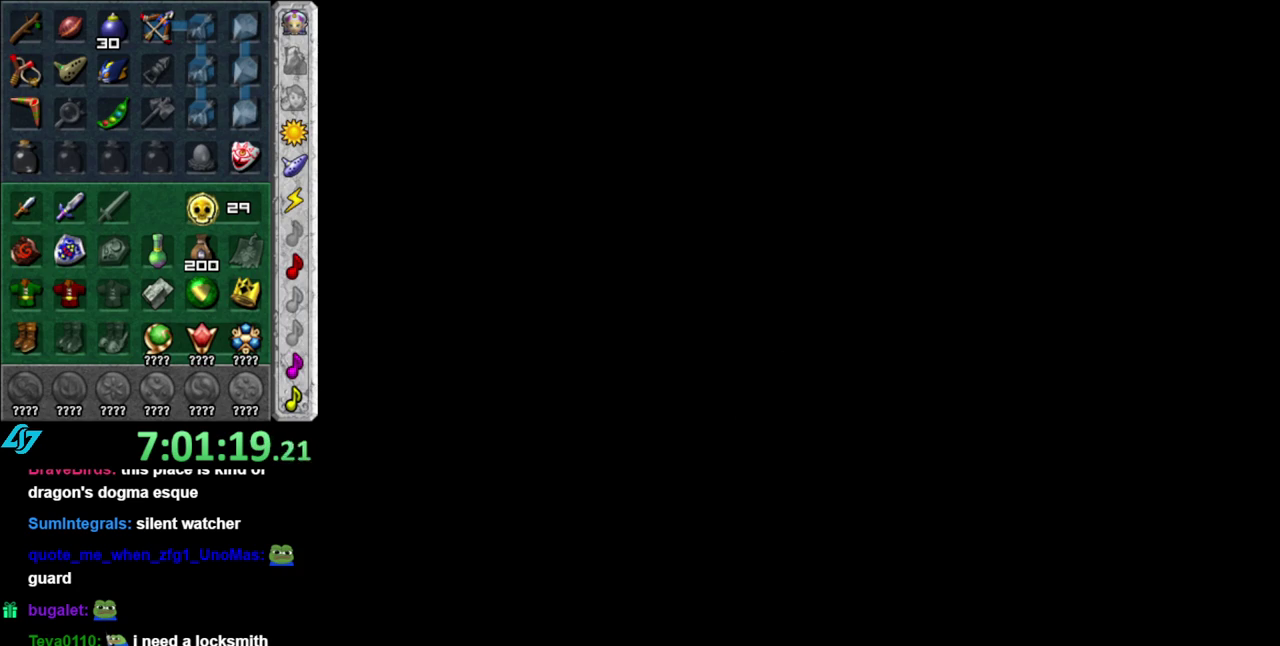
{"buttons": [], "left_stick": "center", "right_stick": "center", "events": [[117, "left_stick", "center"]]}
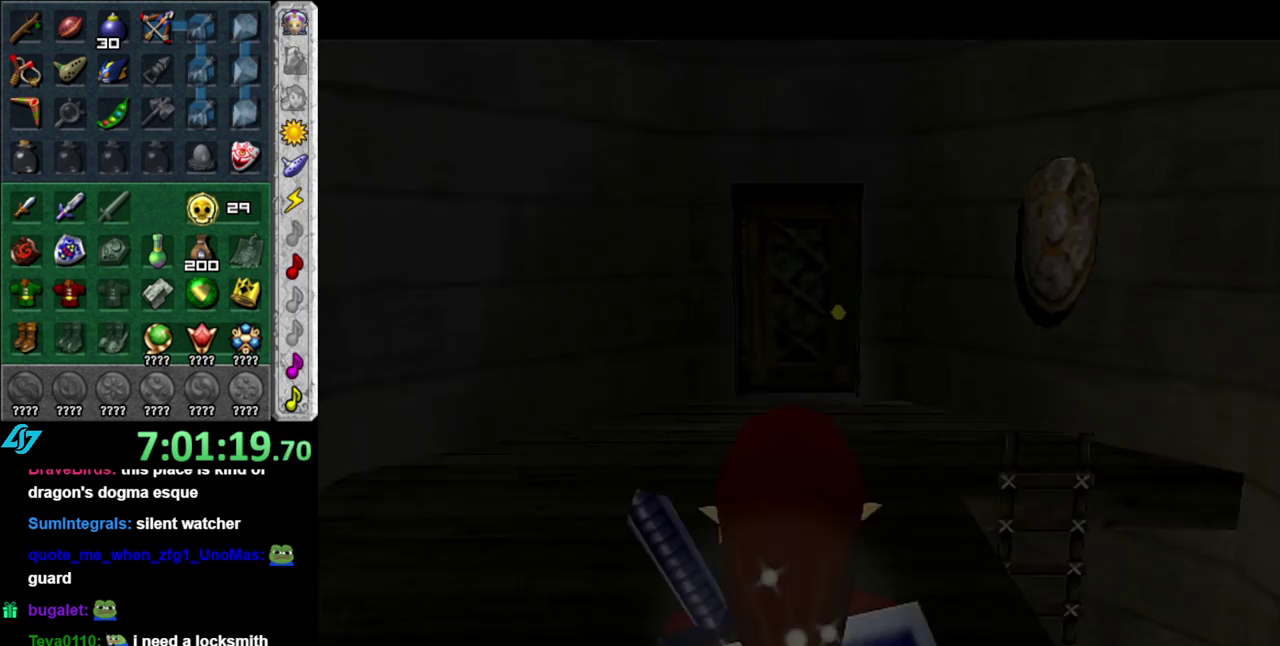
{"buttons": [], "left_stick": "up", "right_stick": "center", "events": [[483, "left_stick", "up"]]}
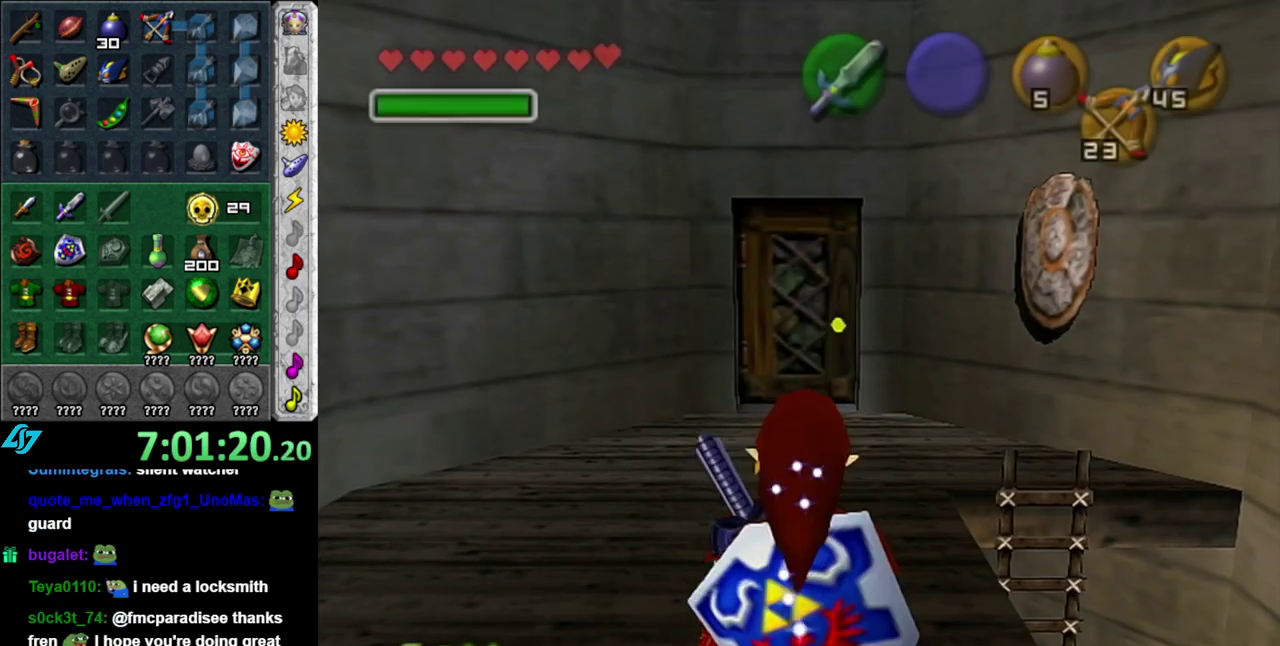
{"buttons": [], "left_stick": "up-right", "right_stick": "center", "events": [[433, "left_stick", "up-right"]]}
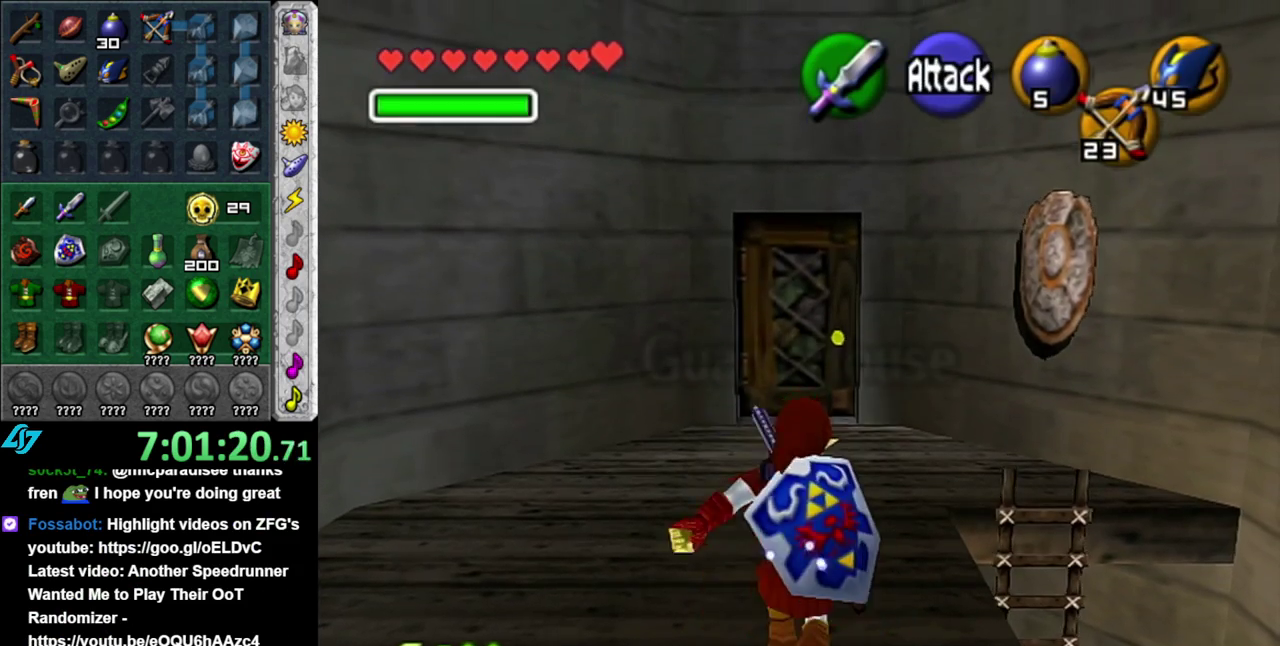
{"buttons": [], "left_stick": "down-right", "right_stick": "center", "events": [[83, "left_stick", "center"], [400, "left_stick", "down-right"]]}
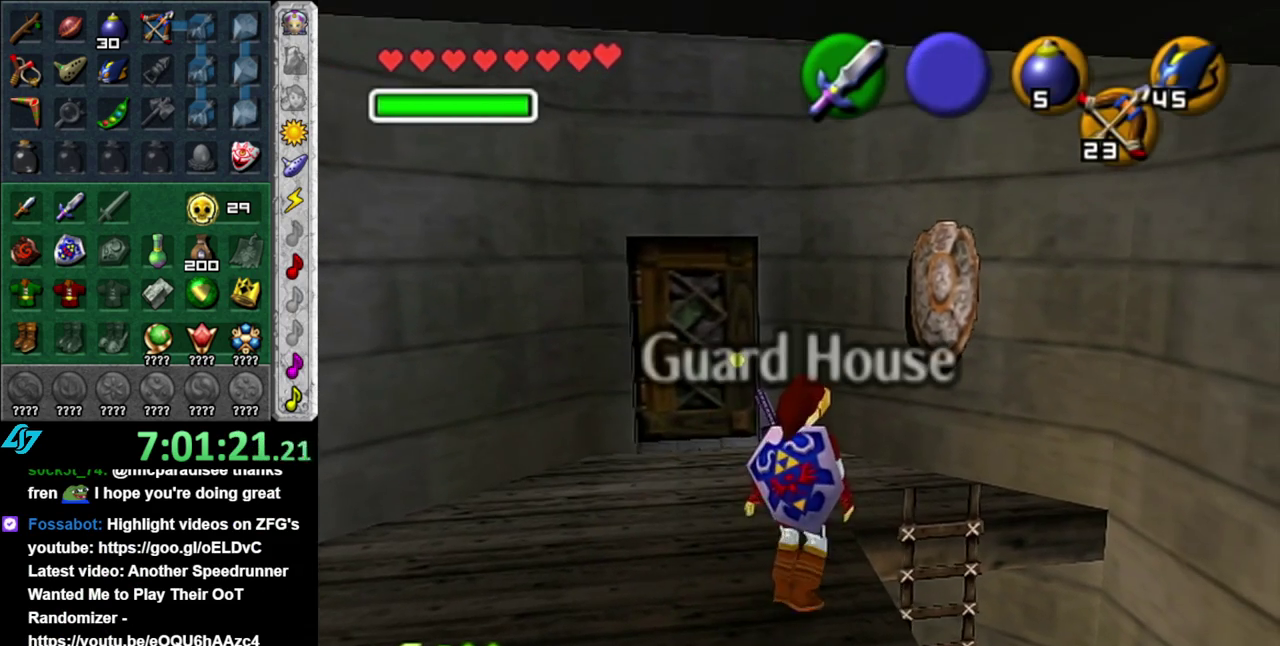
{"buttons": [], "left_stick": "down-left", "right_stick": "center", "events": [[117, "left_stick", "right"], [267, "left_stick", "up-right"], [400, "left_stick", "center"], [483, "left_stick", "down-left"]]}
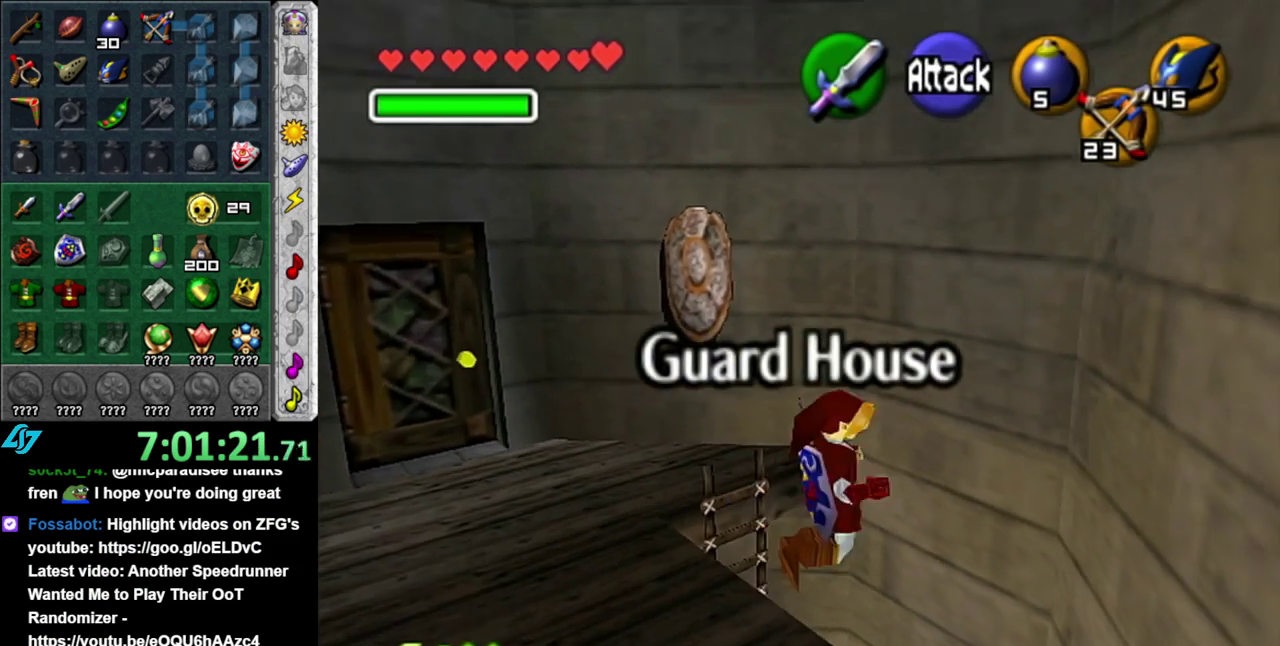
{"buttons": [], "left_stick": "down-left", "right_stick": "center", "events": []}
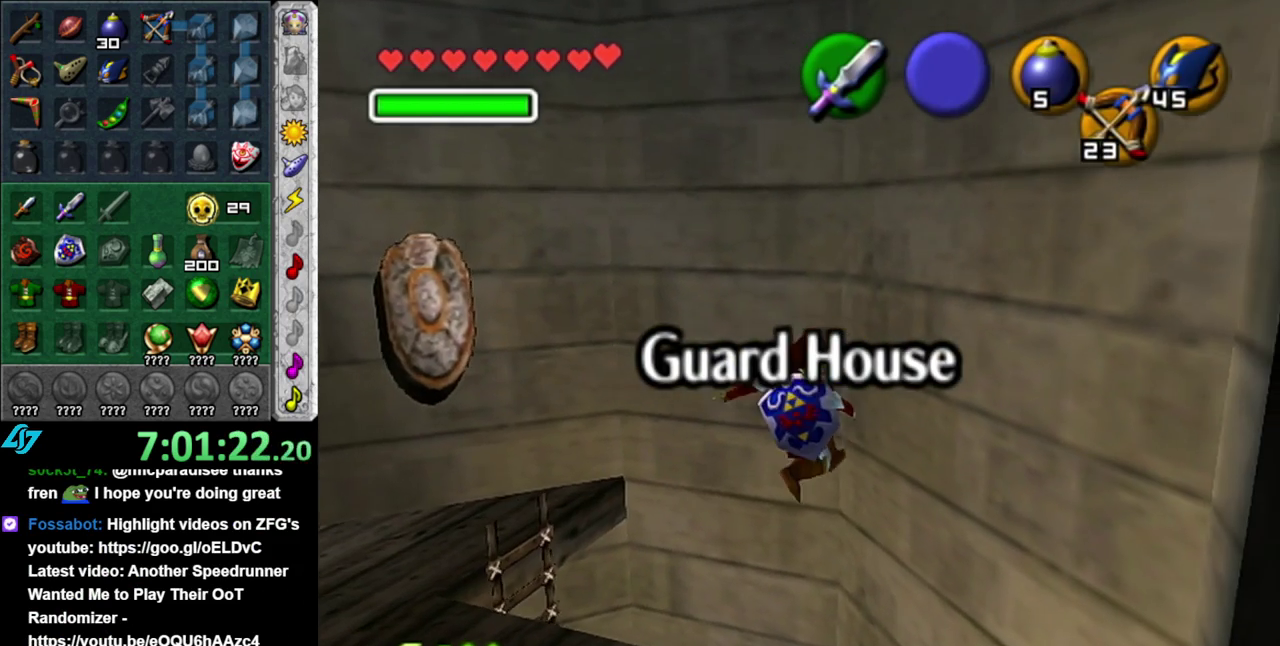
{"buttons": [], "left_stick": "down-left", "right_stick": "center", "events": [[50, "left_stick", "center"], [450, "left_stick", "down-left"]]}
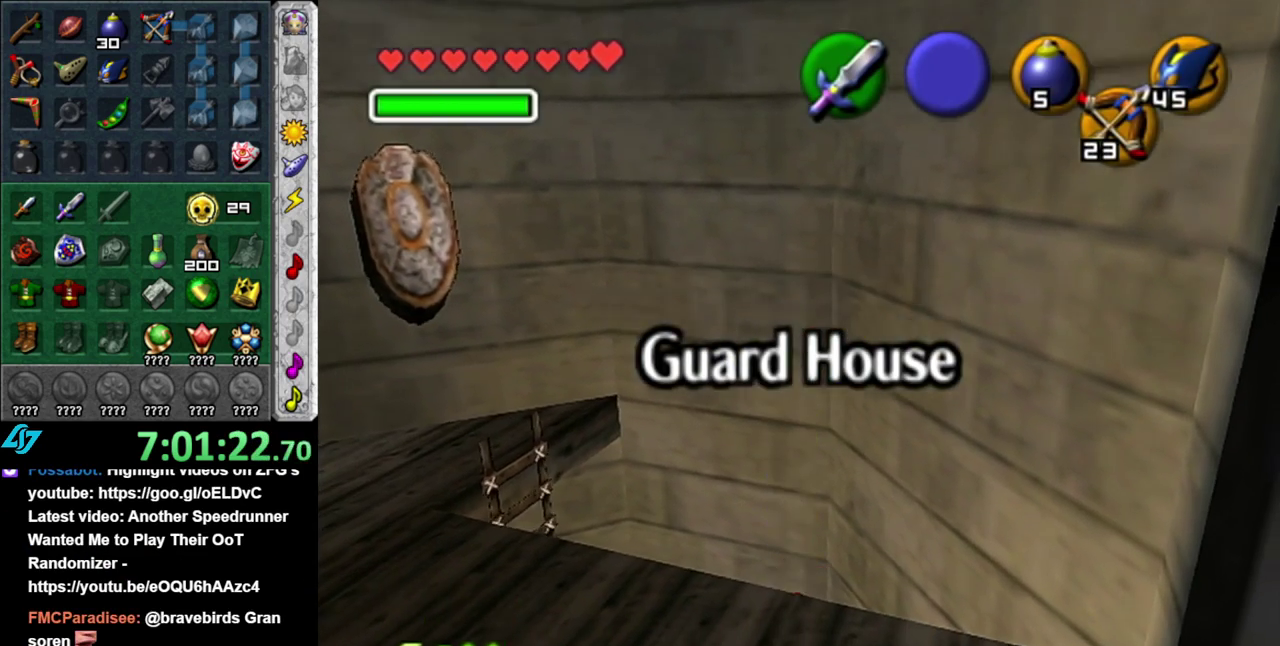
{"buttons": [], "left_stick": "center", "right_stick": "center", "events": [[183, "L1", "down"], [217, "left_stick", "center"], [400, "L1", "up"]]}
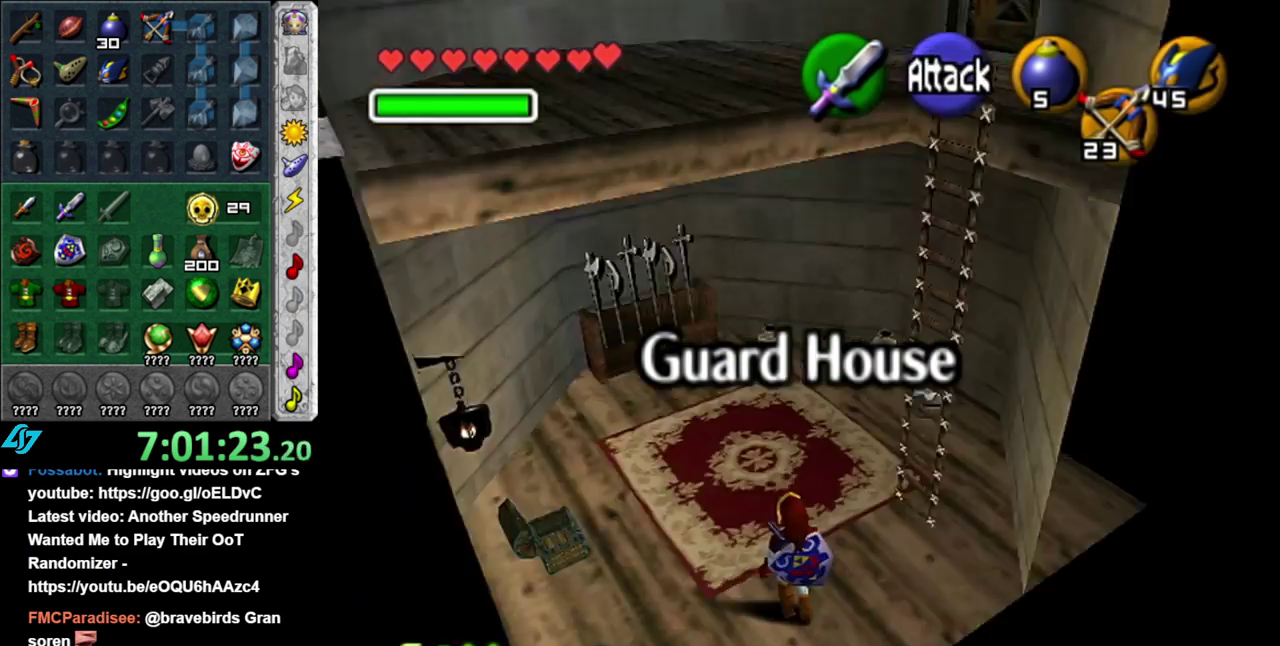
{"buttons": [], "left_stick": "up-left", "right_stick": "center", "events": [[67, "left_stick", "up"], [483, "left_stick", "up-left"]]}
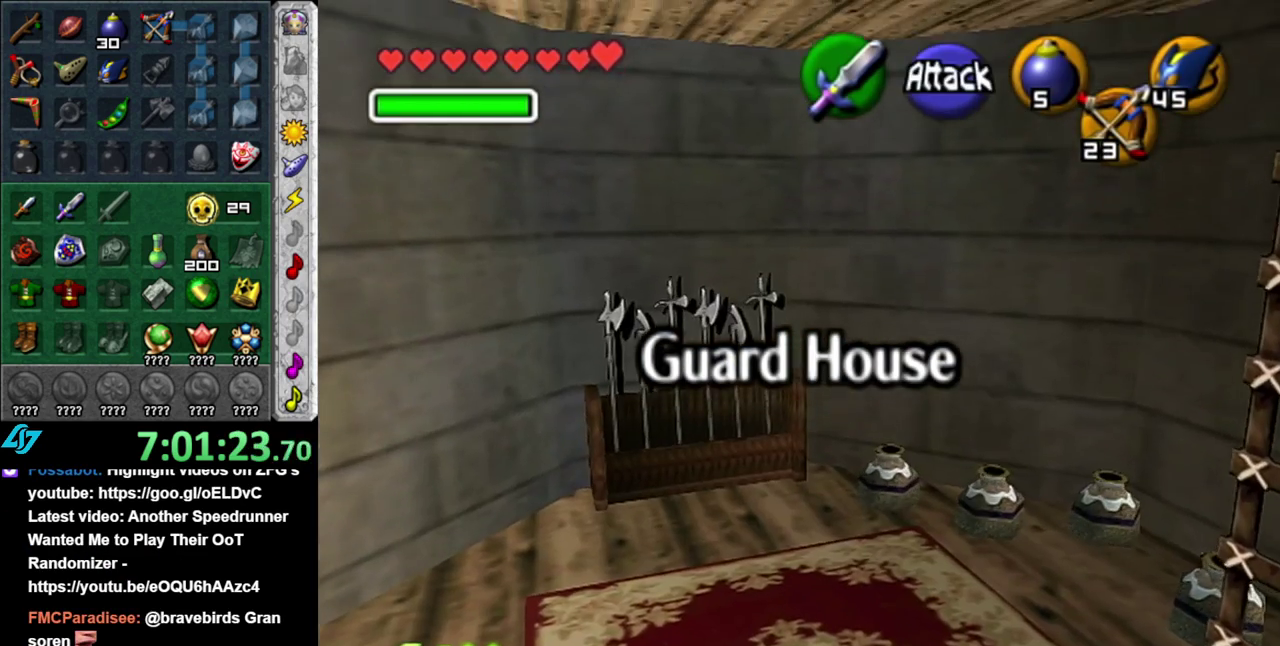
{"buttons": [], "left_stick": "center", "right_stick": "center", "events": [[83, "left_stick", "left"], [150, "left_stick", "down-left"], [233, "L1", "down"], [267, "left_stick", "center"], [450, "L1", "up"]]}
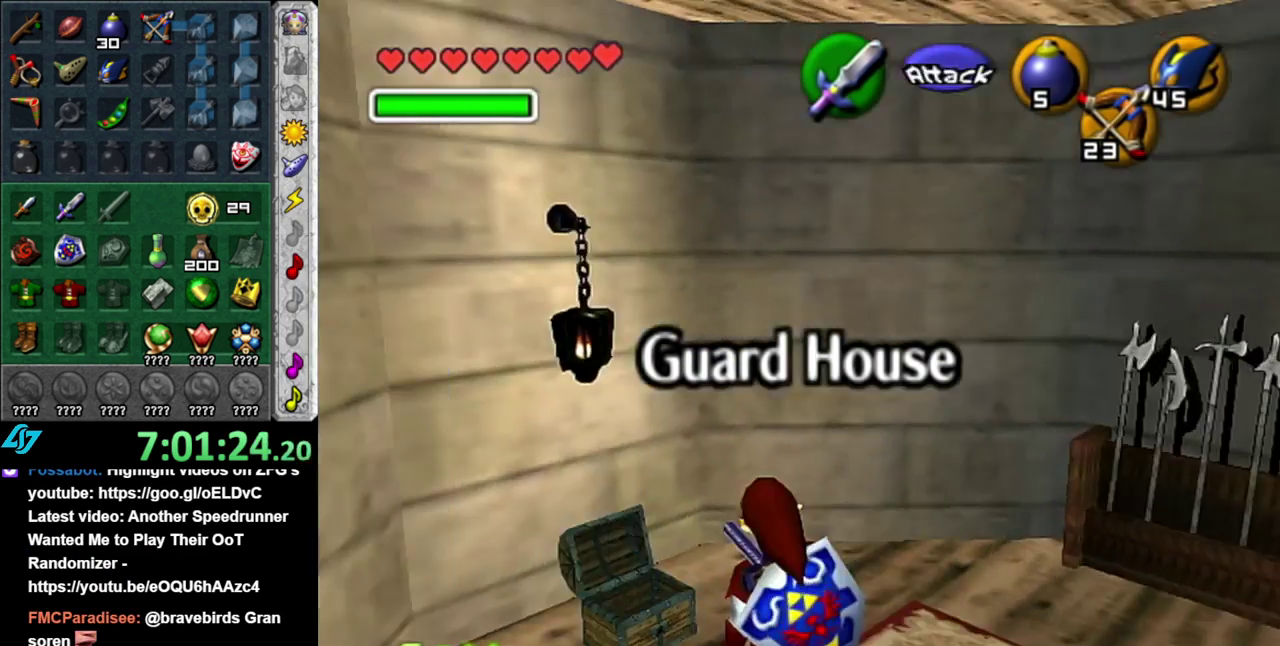
{"buttons": ["L1"], "left_stick": "center", "right_stick": "center", "events": [[267, "left_stick", "down"], [367, "L1", "down"], [433, "left_stick", "center"]]}